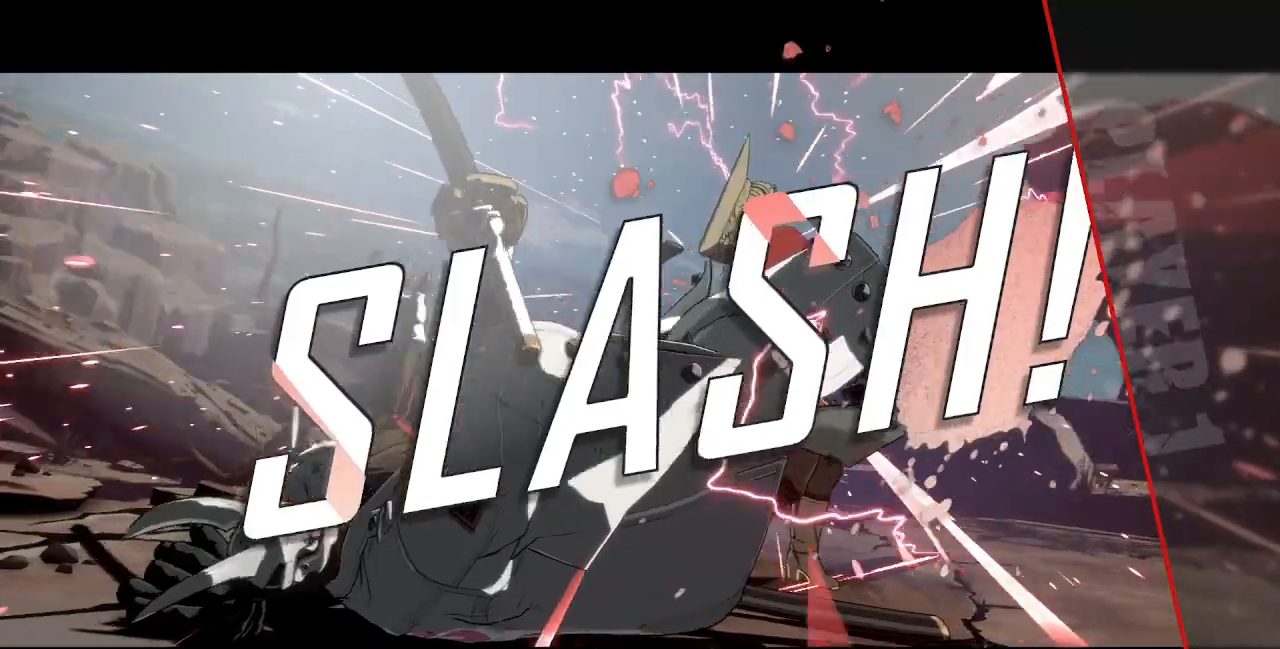
Gameplay with a controller (PlayStation layout); each line is a JSON object with the inputs held at the frame after it (dt_ms = milliseconds from this image to that frame). "events" lists button and stick changes between this image and that frame as [ms after this image, input, new state], when the widget could be followed in between. Not read: L3 R3 START.
{"dt_ms": 480, "buttons": [], "events": []}
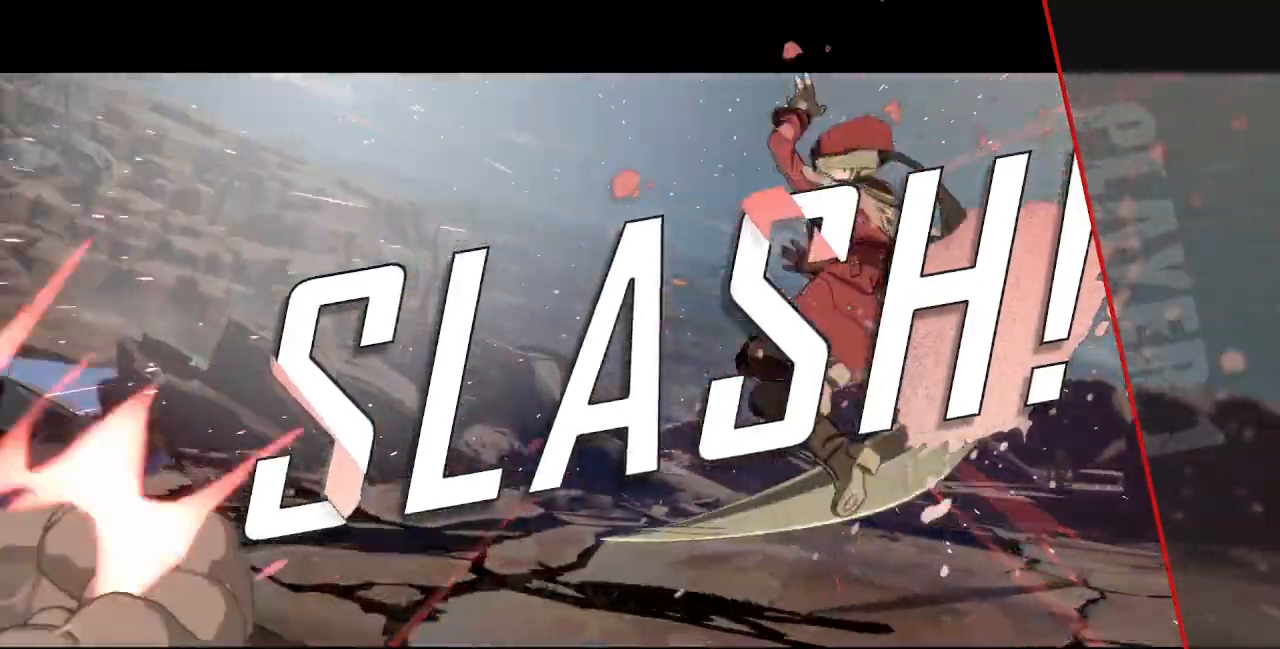
{"dt_ms": 520, "buttons": [], "events": []}
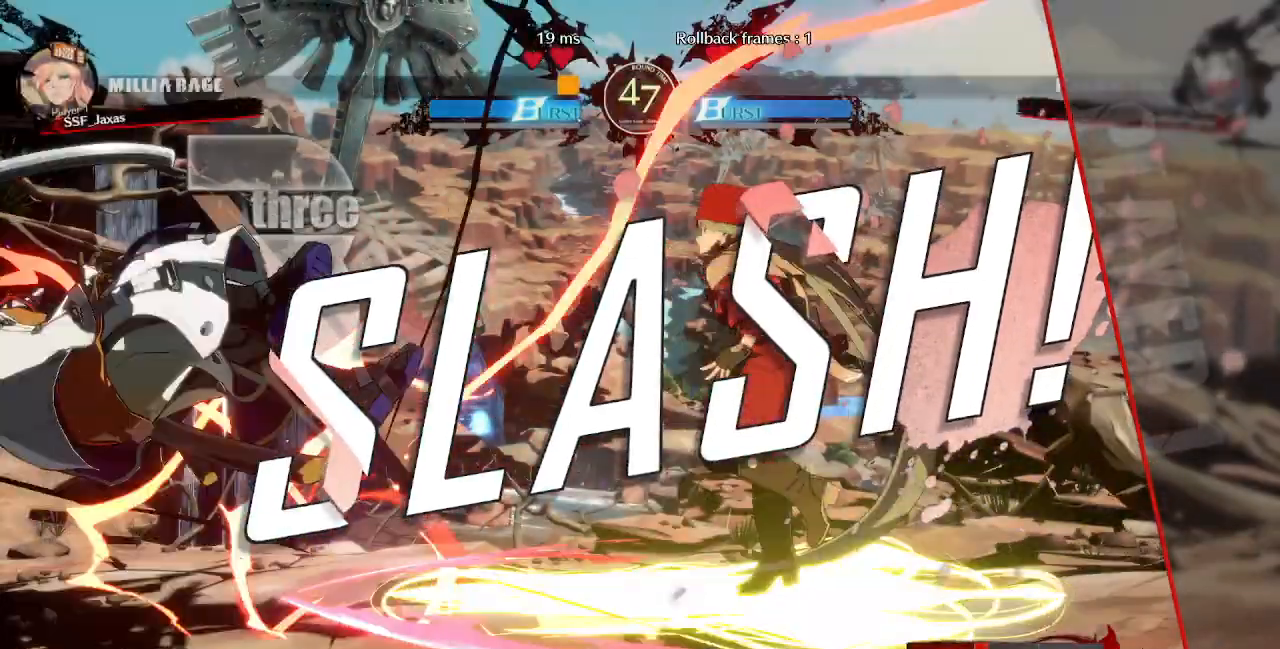
{"dt_ms": 480, "buttons": [], "events": [[320, "CROSS", "down"], [440, "CROSS", "up"]]}
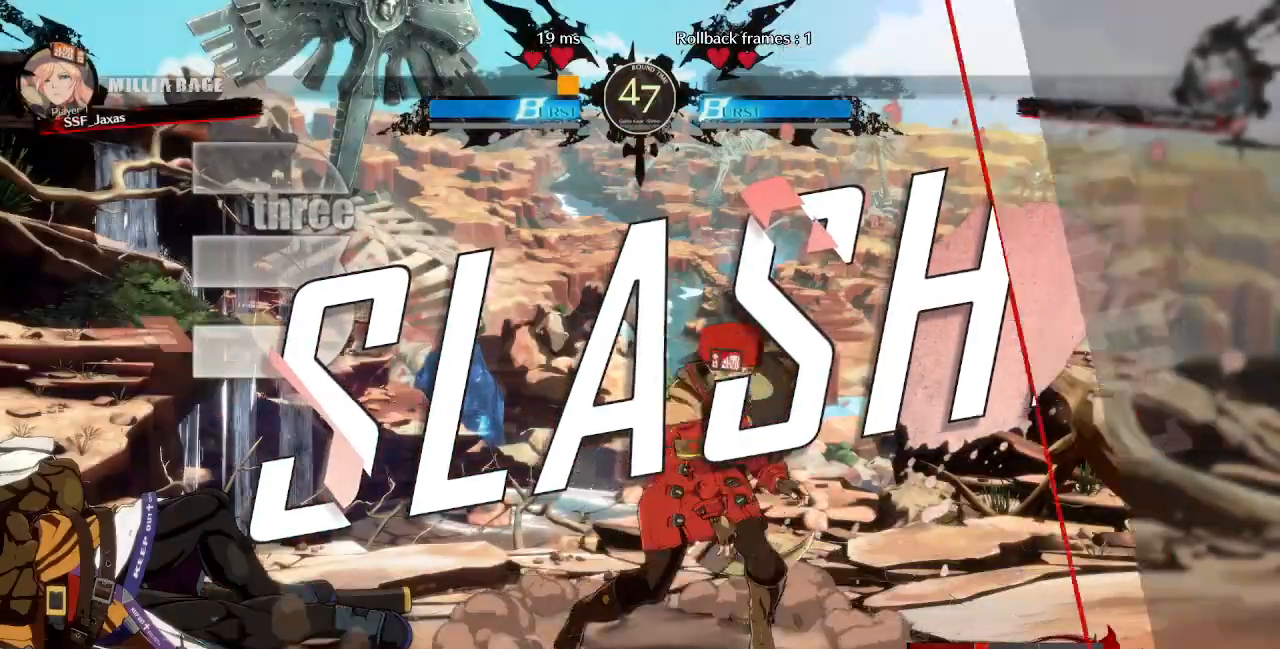
{"dt_ms": 1000, "buttons": ["CROSS", "SQUARE", "TRIANGLE", "R1", "DPAD_UP"]}
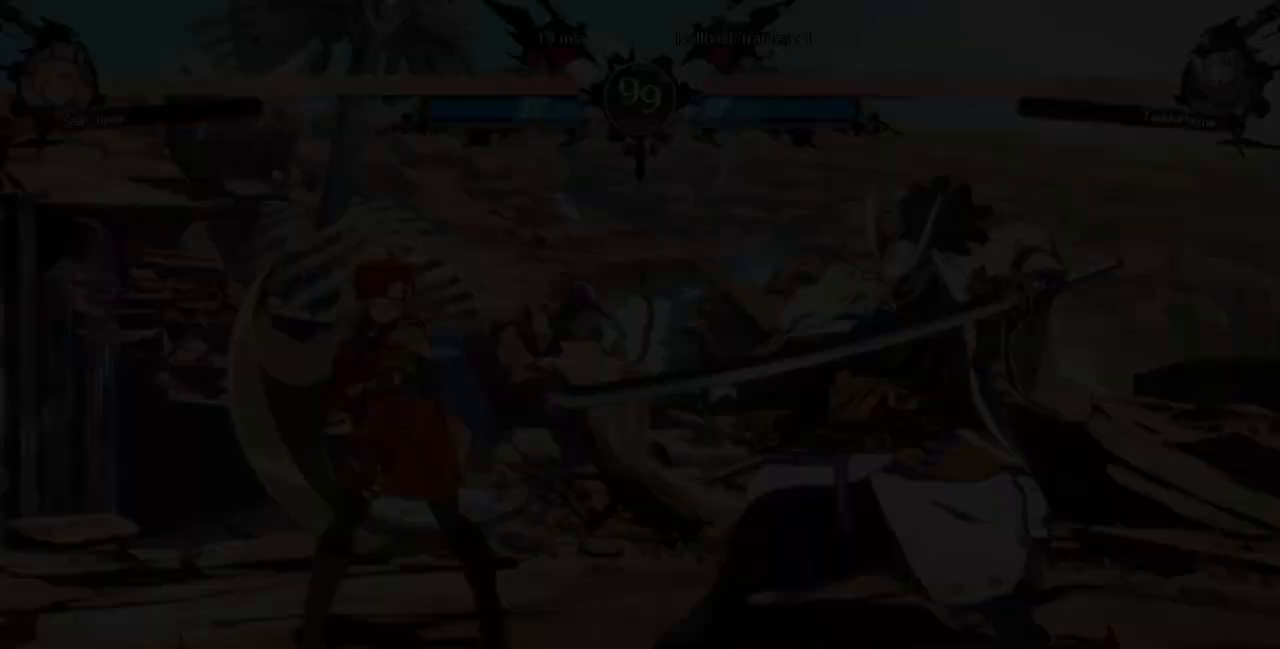
{"dt_ms": 520, "buttons": ["CROSS", "SQUARE", "TRIANGLE", "L1", "R1", "DPAD_UP"]}
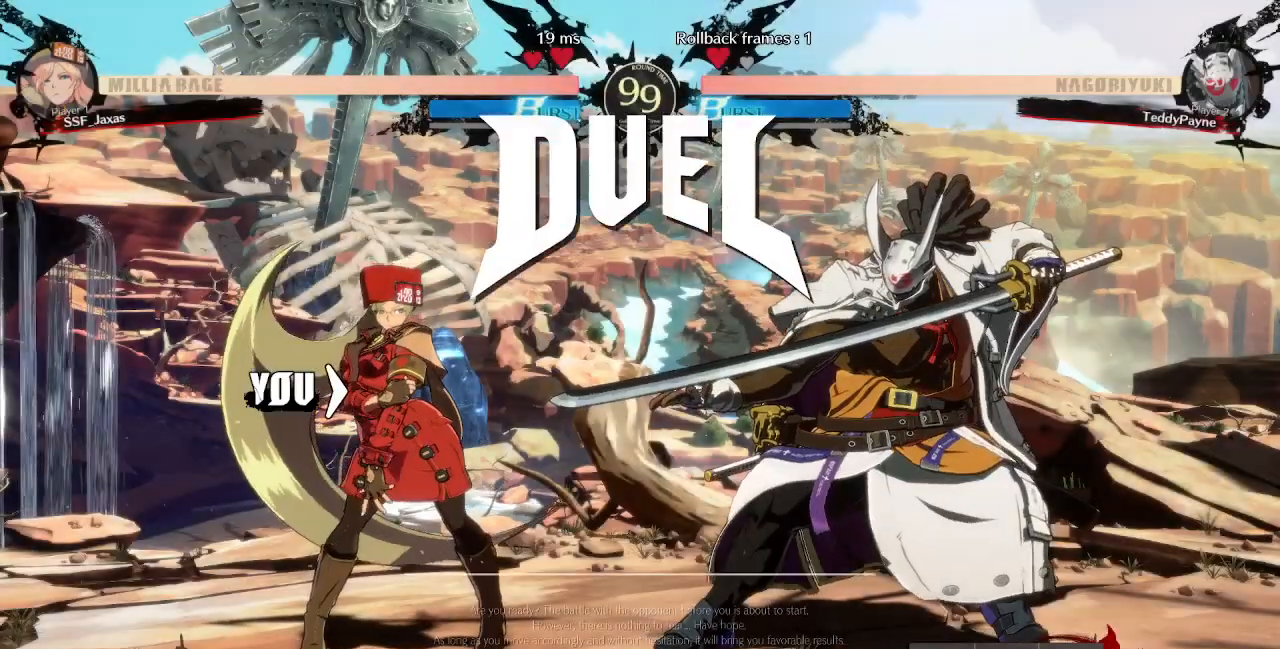
{"dt_ms": 480, "buttons": ["CROSS", "SQUARE", "TRIANGLE", "R1", "DPAD_DOWN", "DPAD_LEFT"]}
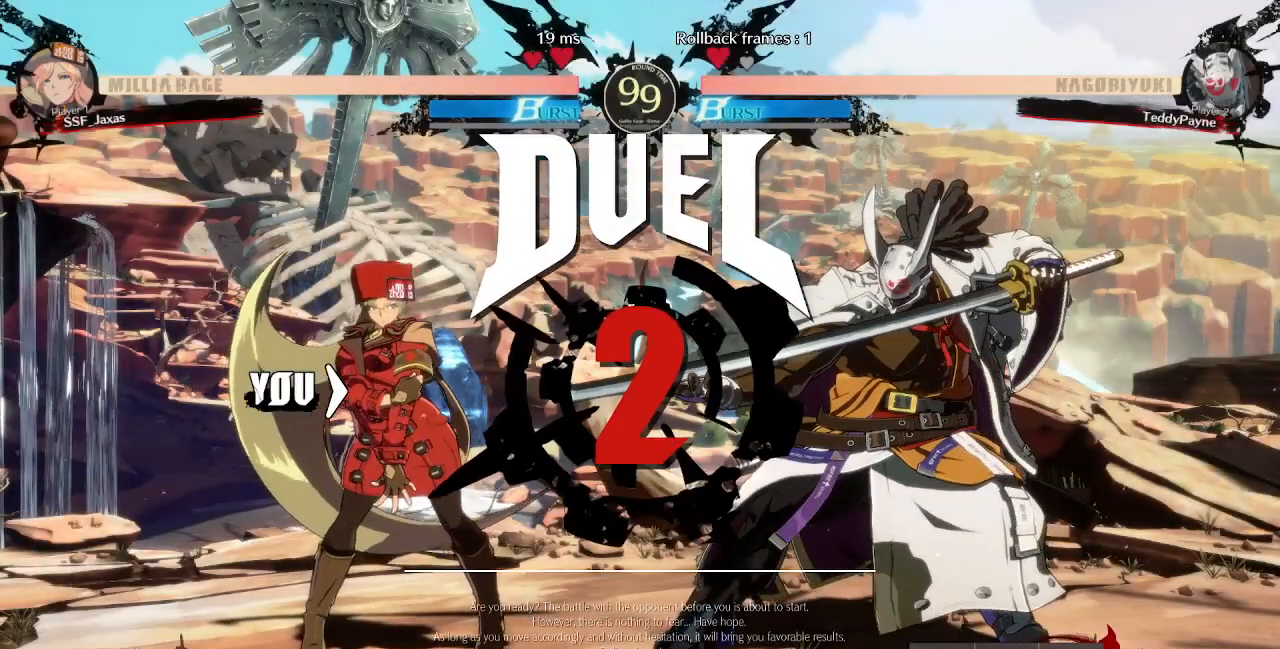
{"dt_ms": 520, "buttons": ["R1", "DPAD_DOWN", "DPAD_LEFT"]}
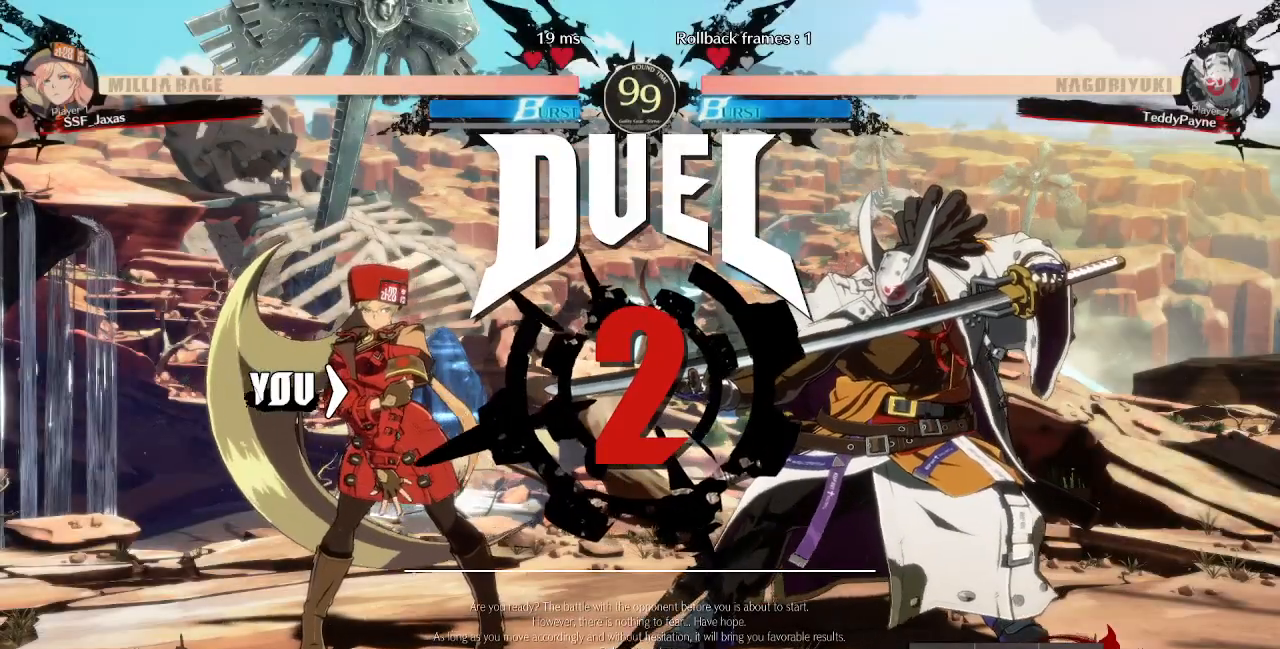
{"dt_ms": 480, "buttons": ["DPAD_DOWN", "DPAD_RIGHT"], "events": [[80, "R1", "up"], [160, "DPAD_LEFT", "up"], [200, "DPAD_RIGHT", "down"], [200, "R1", "down"], [240, "DPAD_DOWN", "up"], [320, "DPAD_RIGHT", "up"], [360, "DPAD_DOWN", "down"], [480, "DPAD_RIGHT", "down"], [480, "R1", "up"]]}
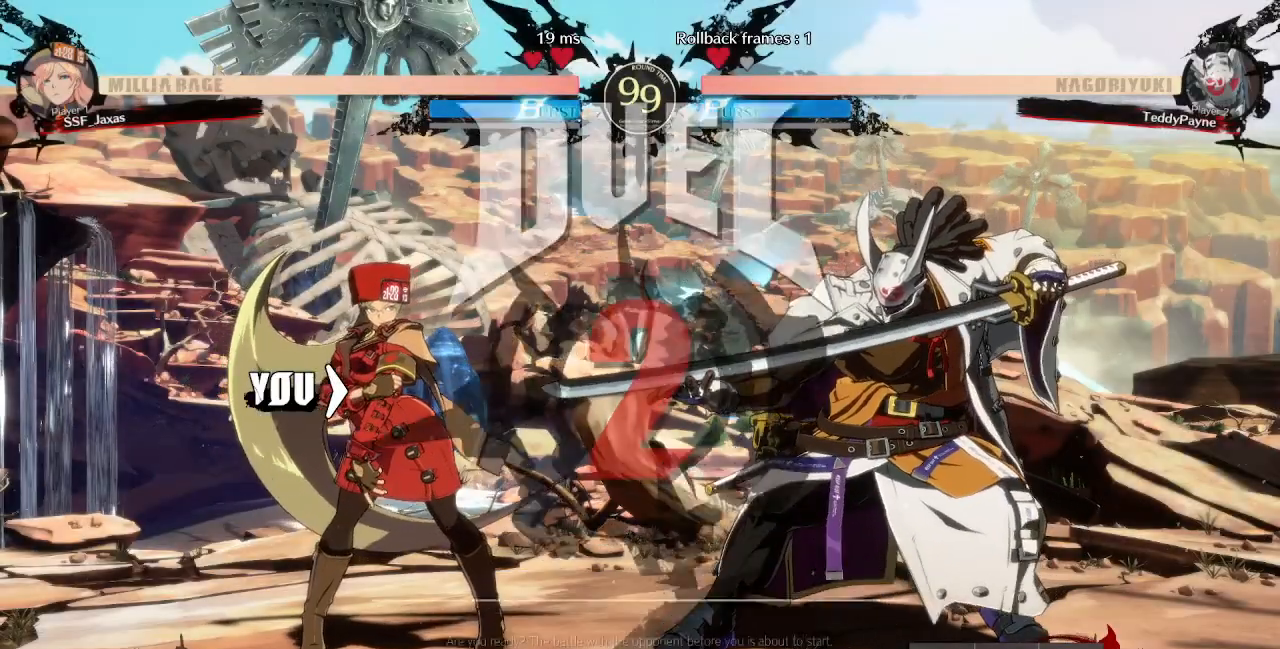
{"dt_ms": 520, "buttons": [], "events": [[40, "DPAD_DOWN", "up"], [440, "DPAD_RIGHT", "up"]]}
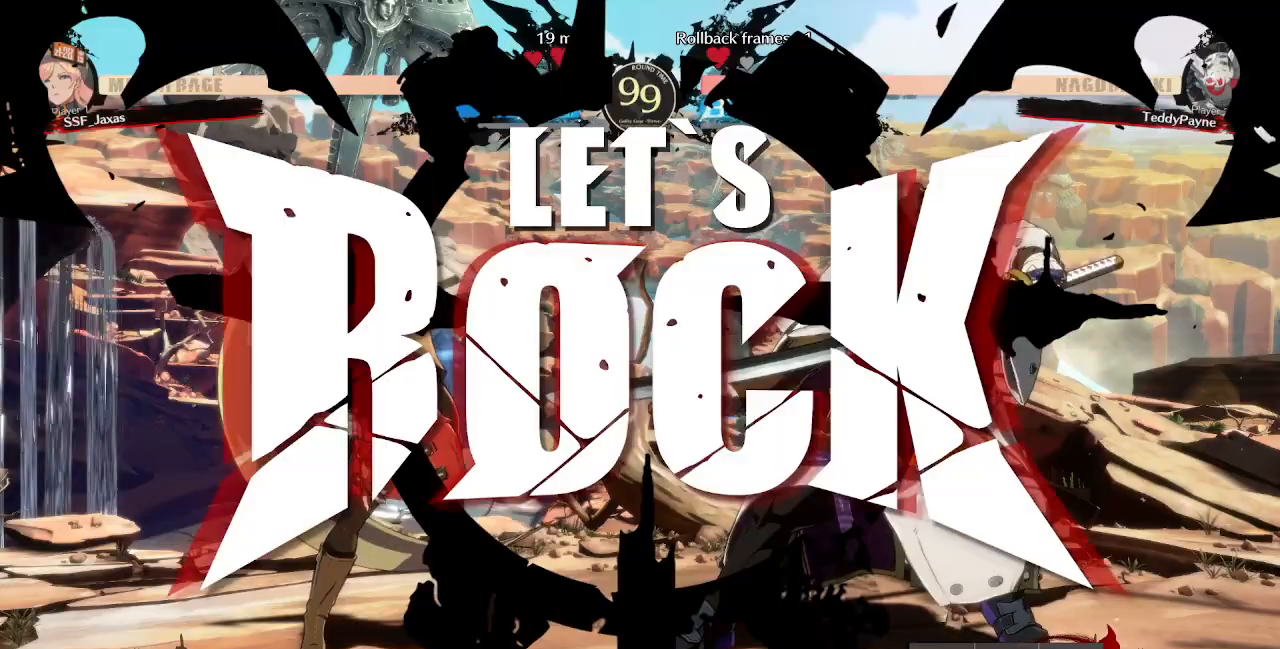
{"dt_ms": 480, "buttons": [], "events": [[320, "DPAD_UP", "down"], [400, "DPAD_UP", "up"]]}
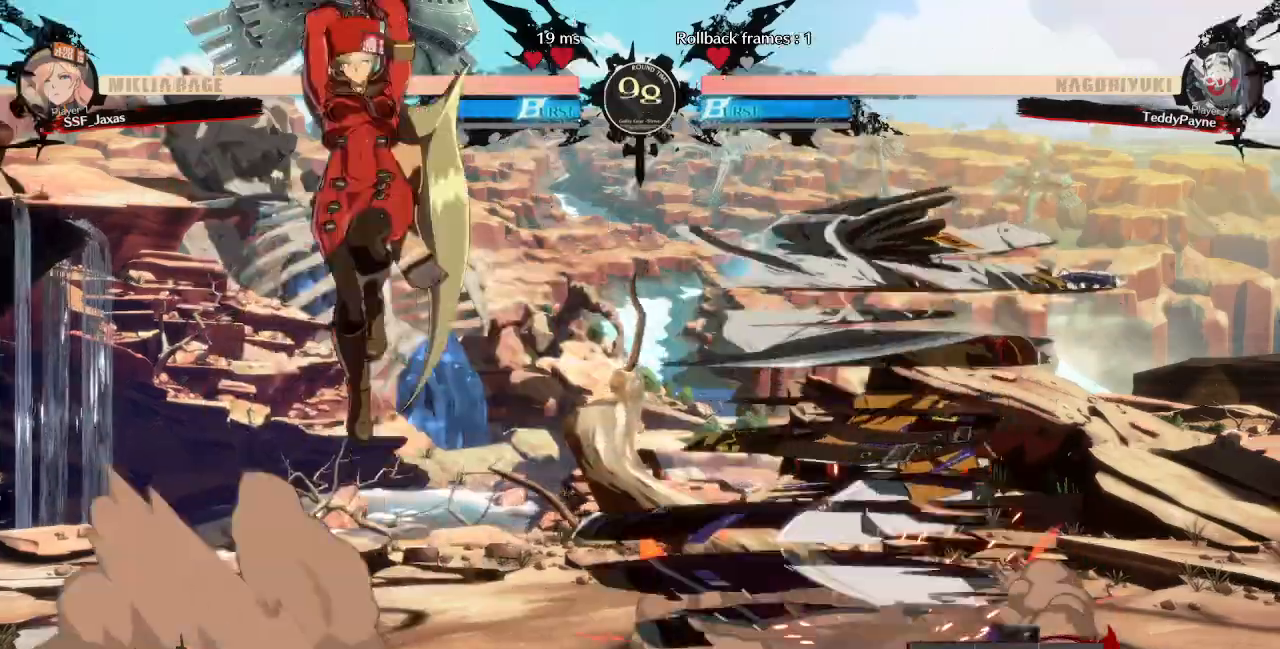
{"dt_ms": 520, "buttons": ["DPAD_LEFT"], "events": [[480, "DPAD_LEFT", "down"]]}
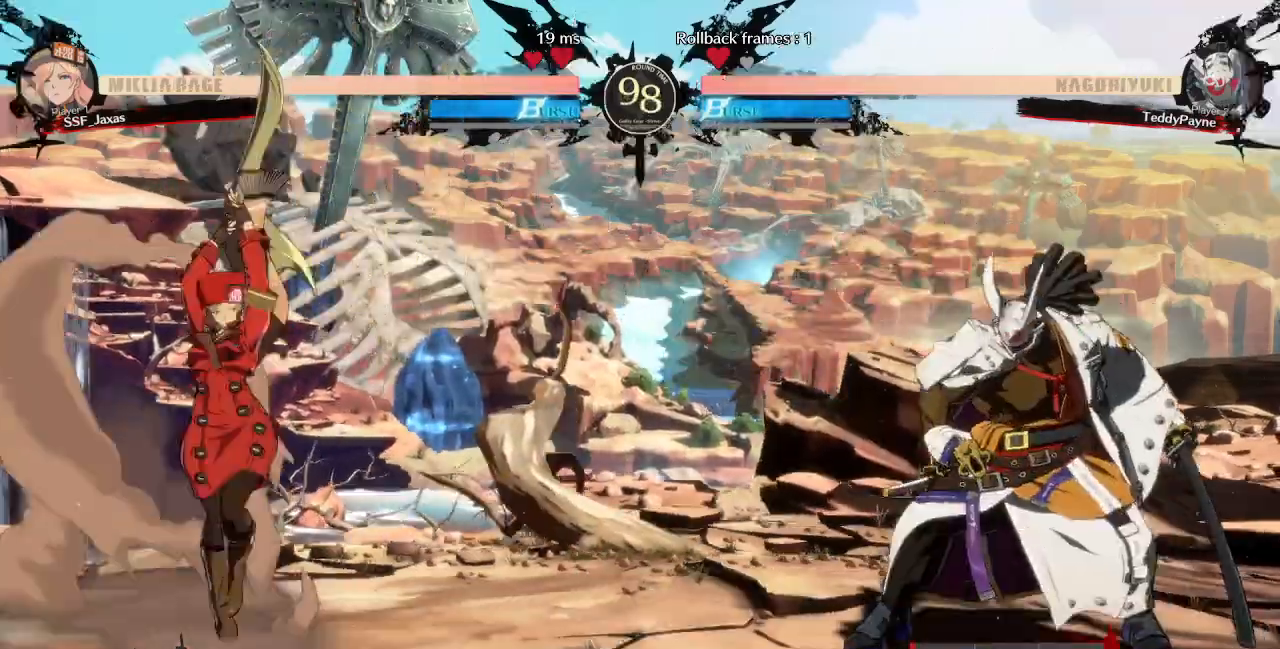
{"dt_ms": 480, "buttons": ["DPAD_RIGHT"], "events": [[40, "DPAD_LEFT", "up"], [80, "DPAD_LEFT", "down"], [320, "DPAD_LEFT", "up"], [320, "DPAD_RIGHT", "down"]]}
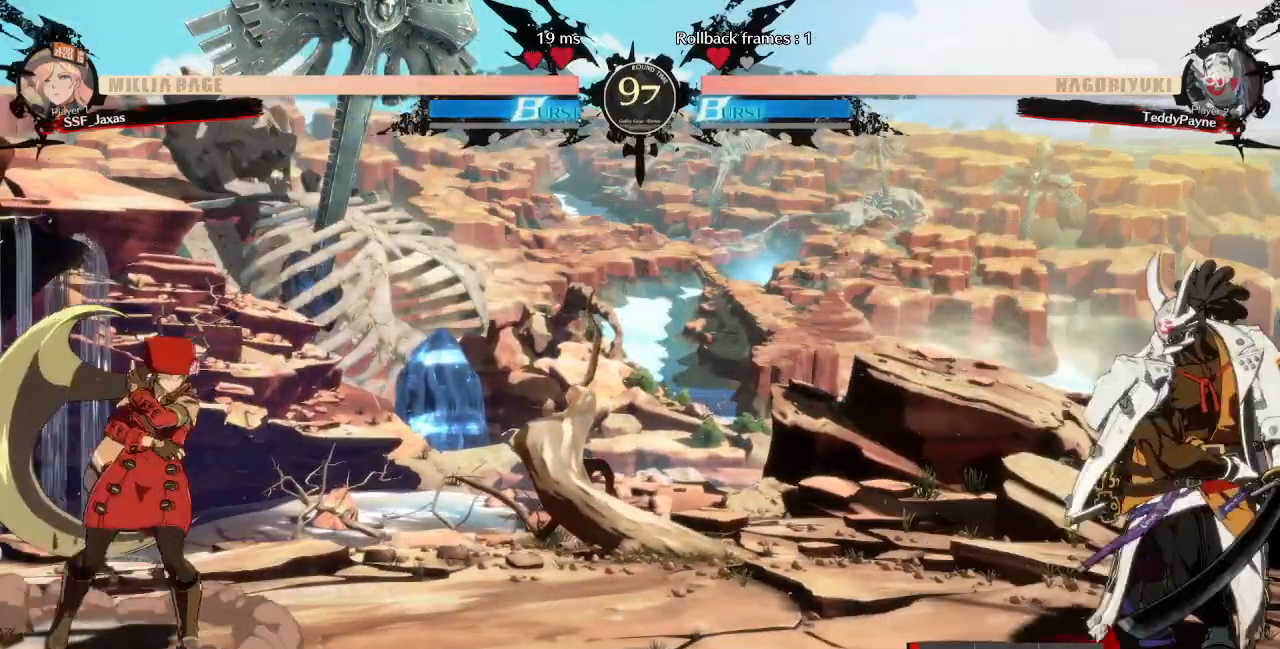
{"dt_ms": 520, "buttons": ["DPAD_RIGHT"], "events": [[240, "DPAD_RIGHT", "up"], [280, "DPAD_LEFT", "down"], [520, "DPAD_LEFT", "up"], [520, "DPAD_RIGHT", "down"]]}
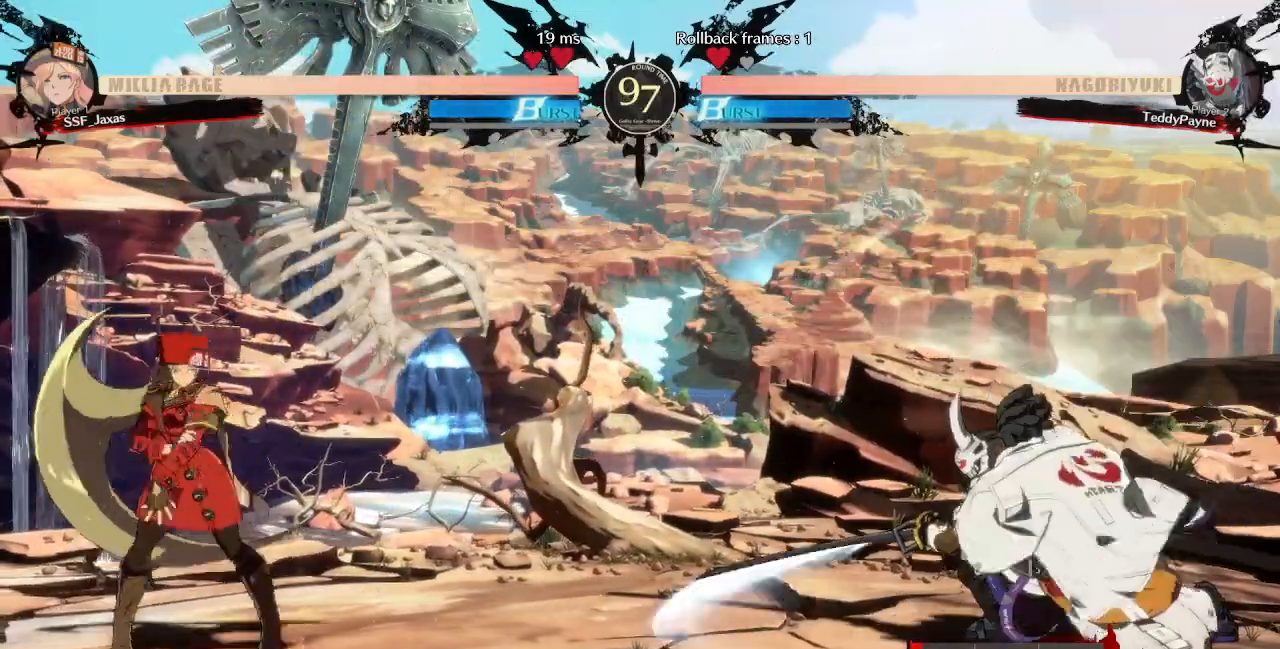
{"dt_ms": 480, "buttons": ["DPAD_LEFT"], "events": [[360, "DPAD_LEFT", "down"], [360, "DPAD_RIGHT", "up"]]}
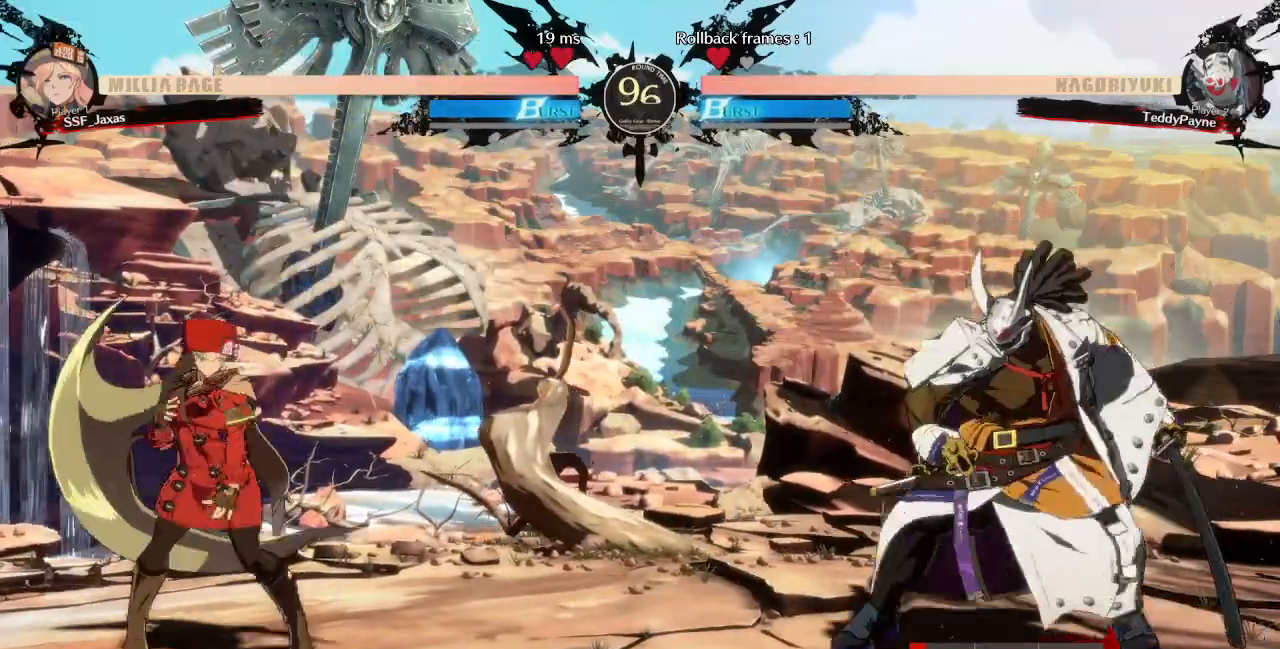
{"dt_ms": 520, "buttons": ["DPAD_LEFT"], "events": [[120, "DPAD_LEFT", "up"], [120, "DPAD_RIGHT", "down"], [240, "DPAD_RIGHT", "up"], [320, "DPAD_LEFT", "down"]]}
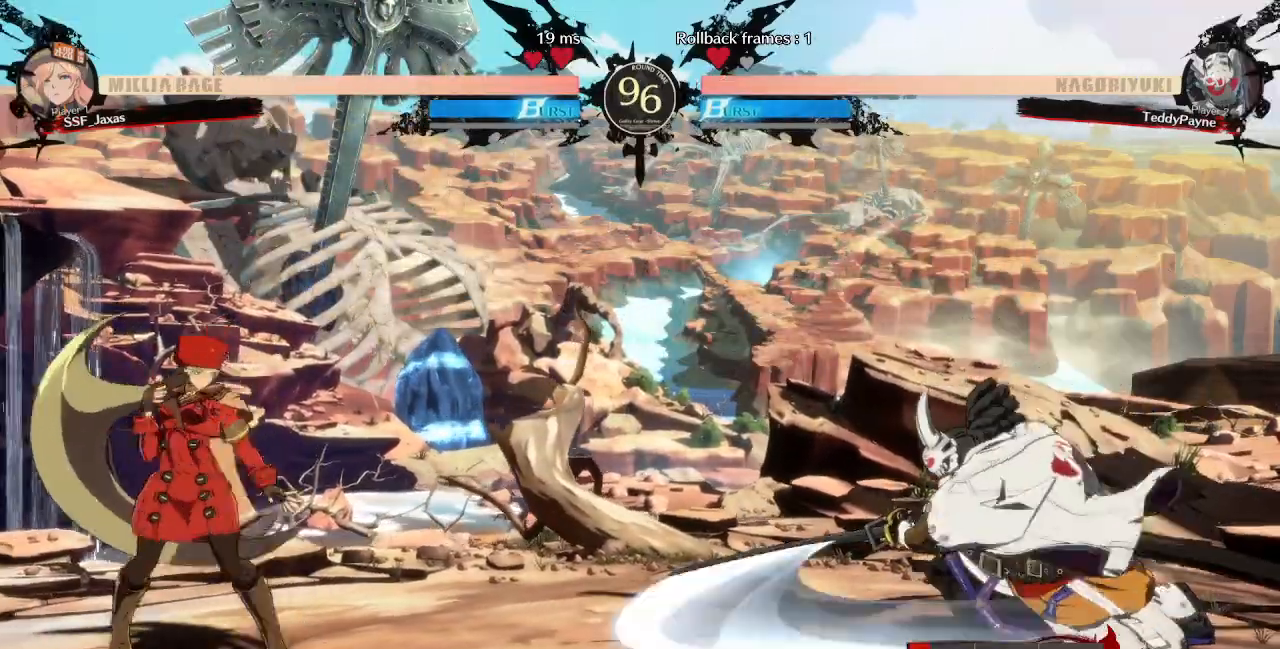
{"dt_ms": 480, "buttons": ["DPAD_DOWN", "DPAD_RIGHT"], "events": [[40, "DPAD_LEFT", "up"], [80, "DPAD_RIGHT", "down"], [160, "DPAD_RIGHT", "up"], [200, "DPAD_RIGHT", "down"], [480, "DPAD_DOWN", "down"]]}
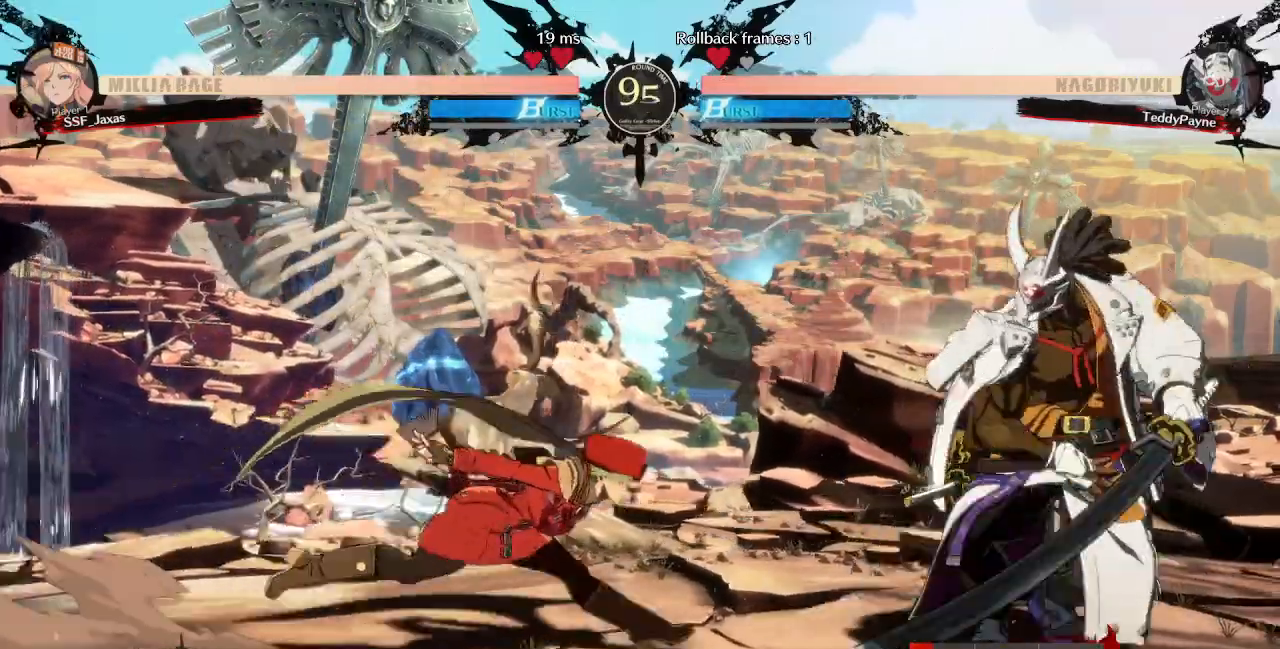
{"dt_ms": 520, "buttons": ["L1"], "events": [[80, "SQUARE", "down"], [120, "DPAD_RIGHT", "up"], [200, "SQUARE", "up"], [320, "DPAD_LEFT", "down"], [360, "DPAD_DOWN", "up"], [400, "DPAD_UP", "down"], [520, "DPAD_LEFT", "up"], [520, "DPAD_UP", "up"], [520, "L1", "down"]]}
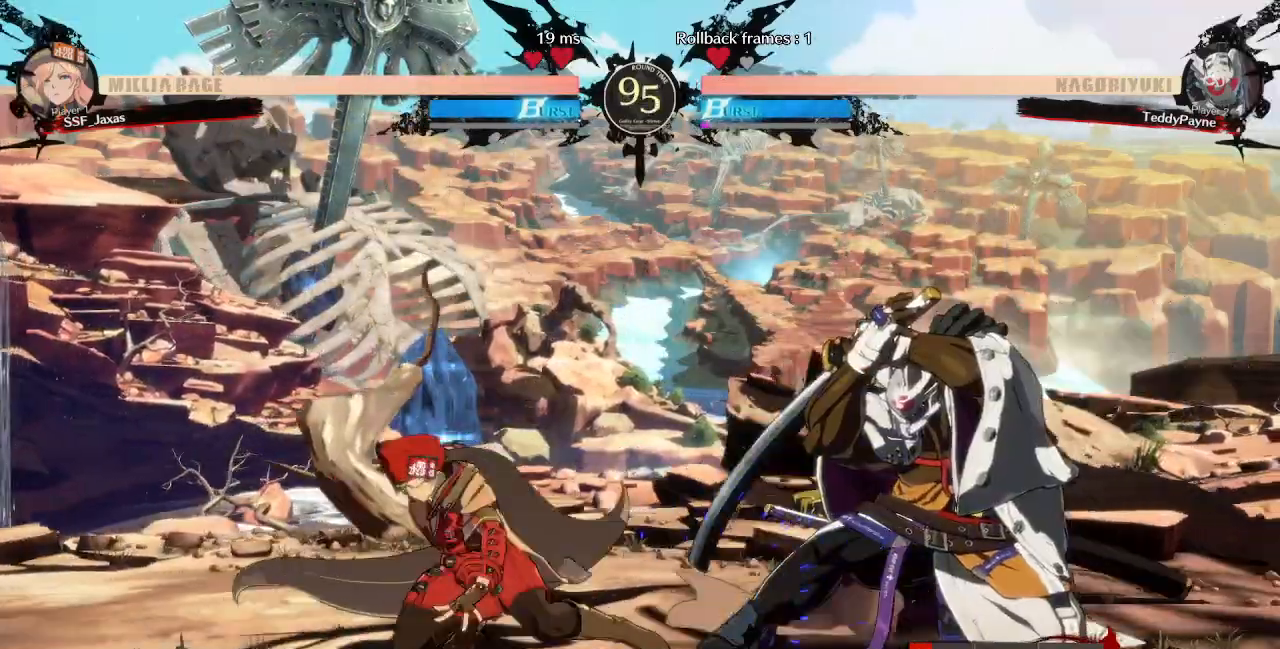
{"dt_ms": 480, "buttons": ["DPAD_LEFT"], "events": [[80, "L1", "up"], [360, "DPAD_LEFT", "down"]]}
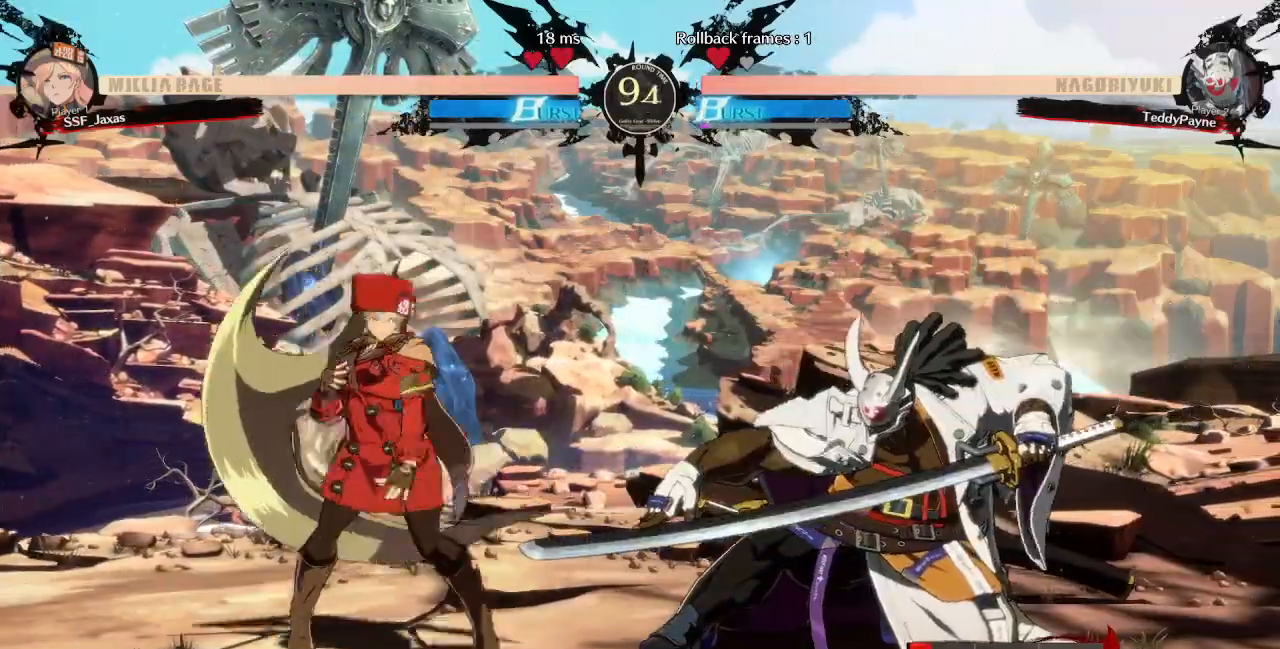
{"dt_ms": 520, "buttons": [], "events": [[200, "DPAD_LEFT", "up"], [200, "DPAD_UP", "down"], [280, "DPAD_UP", "up"], [280, "L1", "down"], [320, "L1", "up"]]}
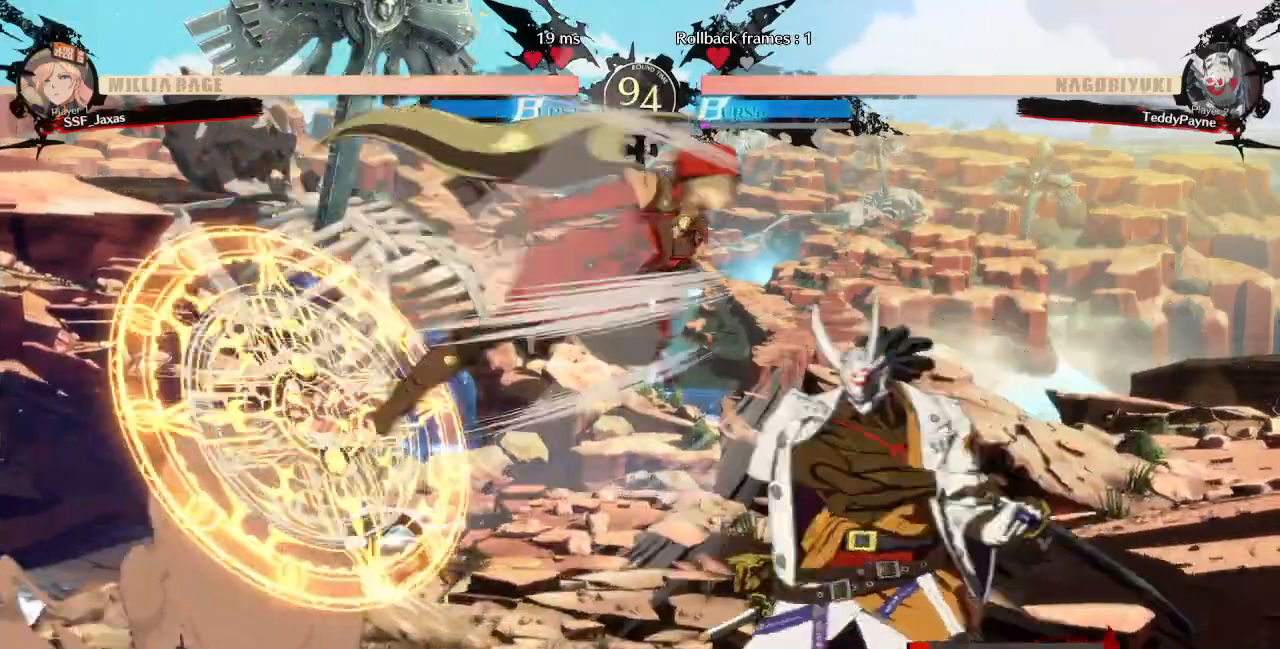
{"dt_ms": 480, "buttons": ["DPAD_LEFT"]}
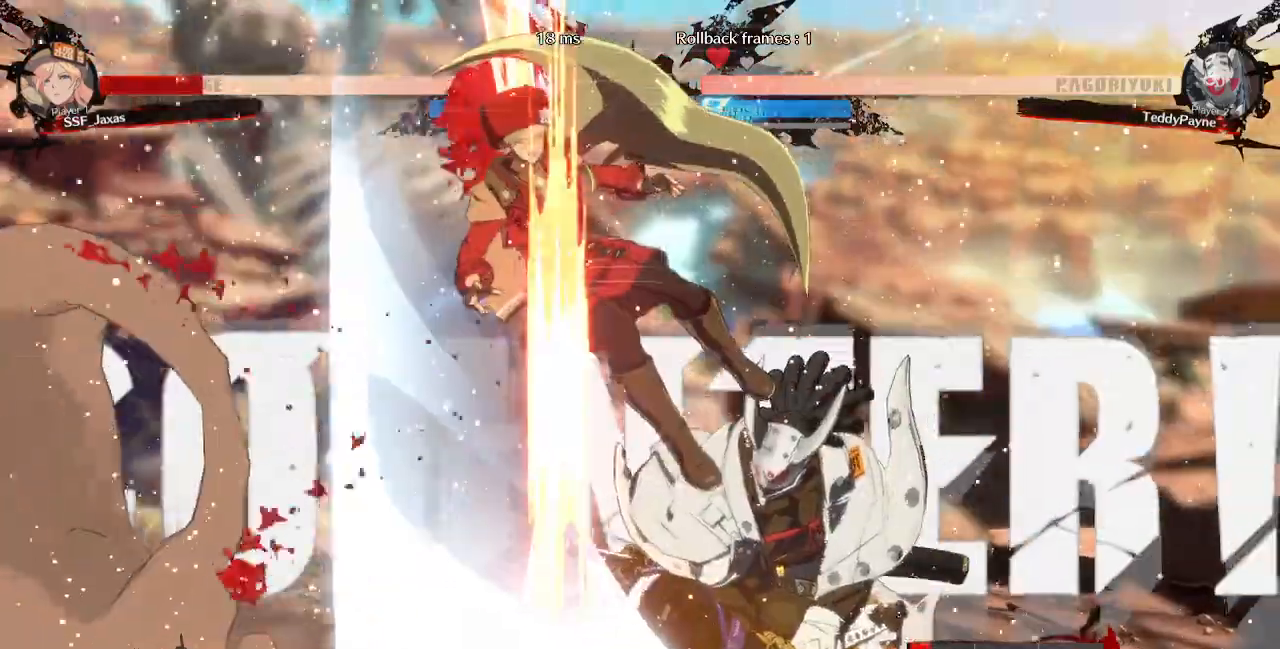
{"dt_ms": 520, "buttons": ["DPAD_RIGHT"]}
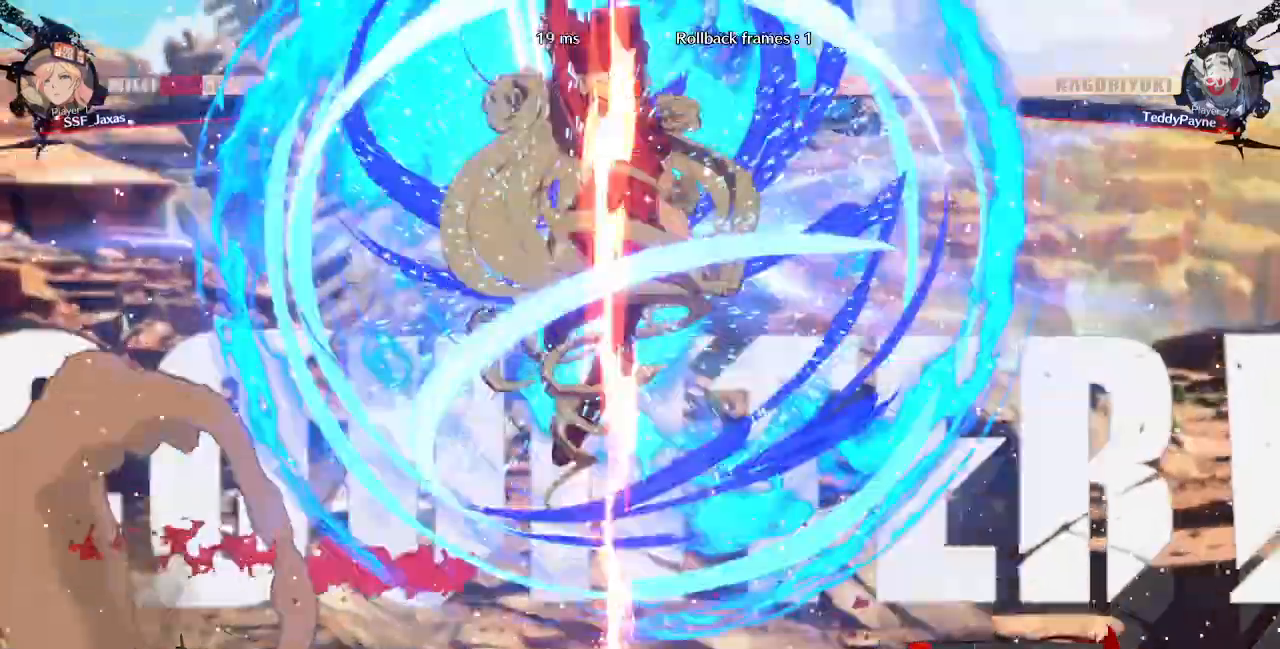
{"dt_ms": 480, "buttons": ["DPAD_RIGHT"]}
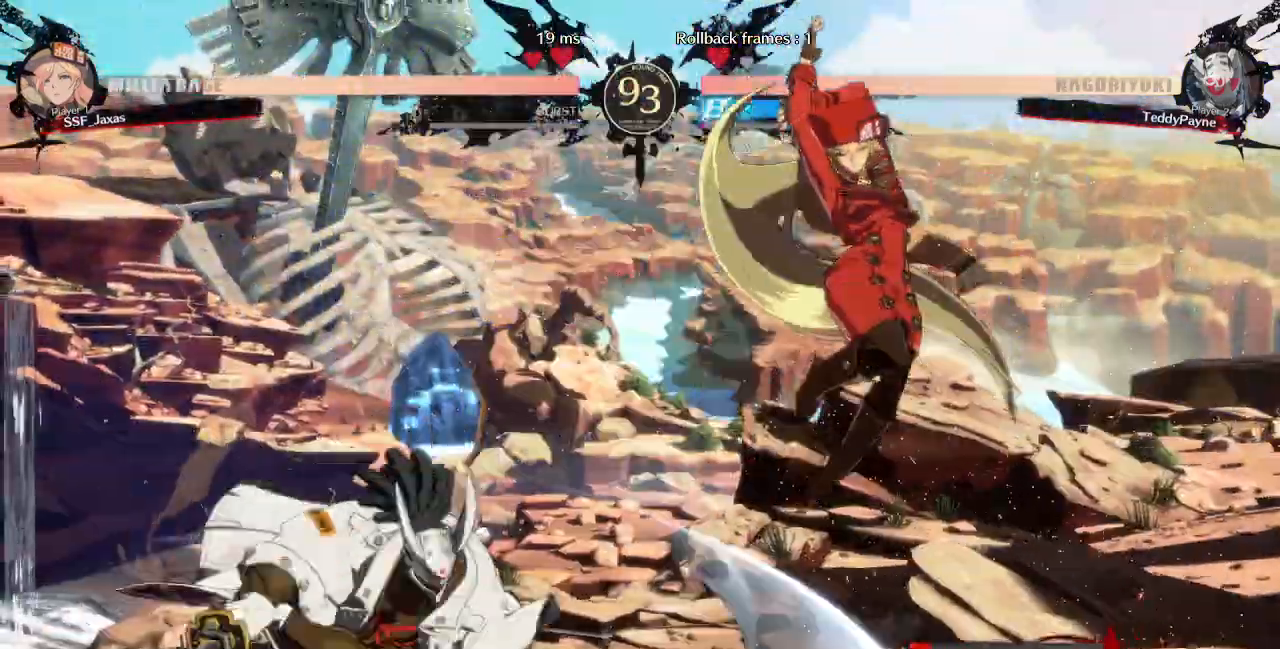
{"dt_ms": 520, "buttons": ["DPAD_LEFT"]}
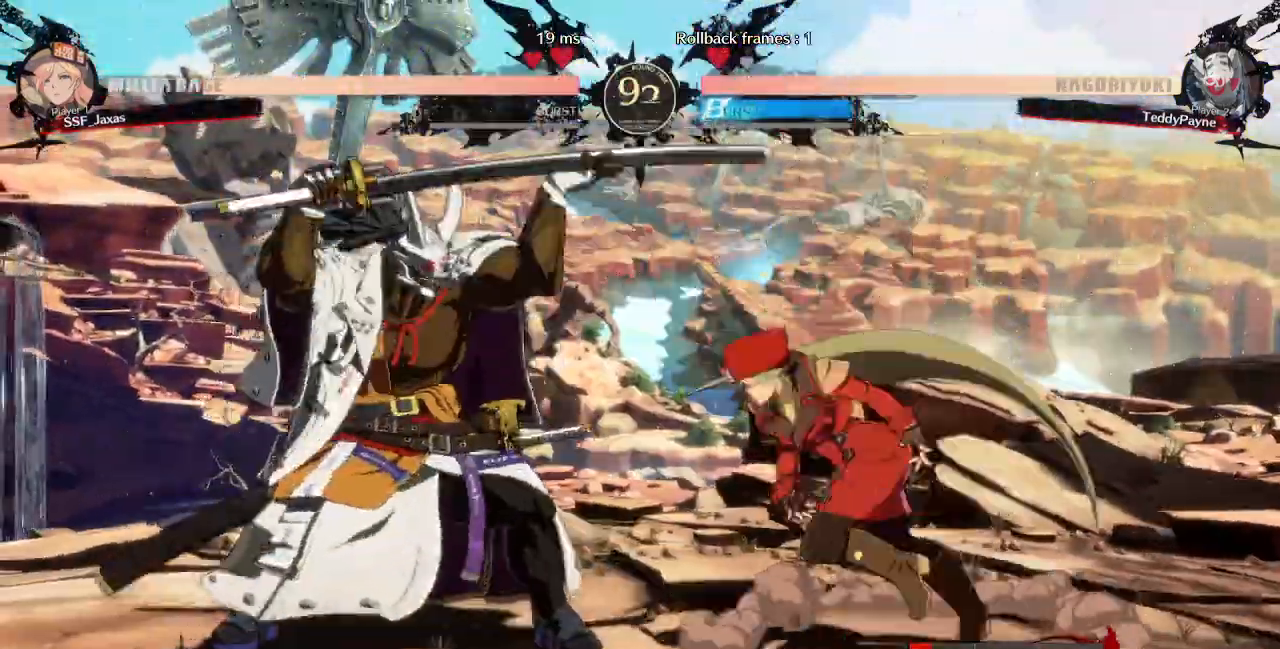
{"dt_ms": 1000, "buttons": ["DPAD_DOWN"]}